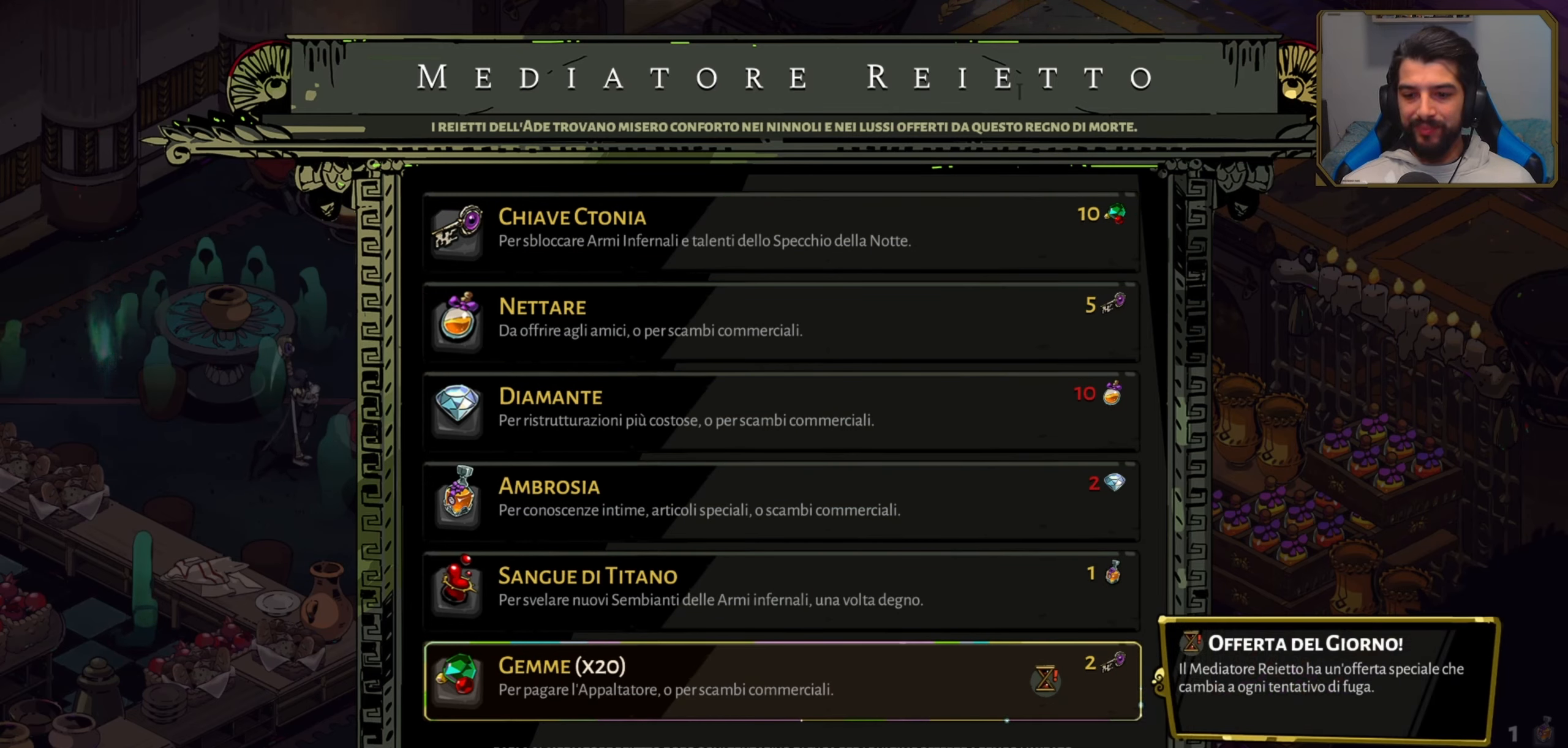
Gameplay with a controller (Xbox layout); each line is a JSON object with the inputs held at the frame after it. "events" lists button and stick changes between this image and that frame as [ms after this image, input, new state], when the widget could be followed in between. Not read: right_stick.
{"buttons": [], "left_stick": "center", "events": []}
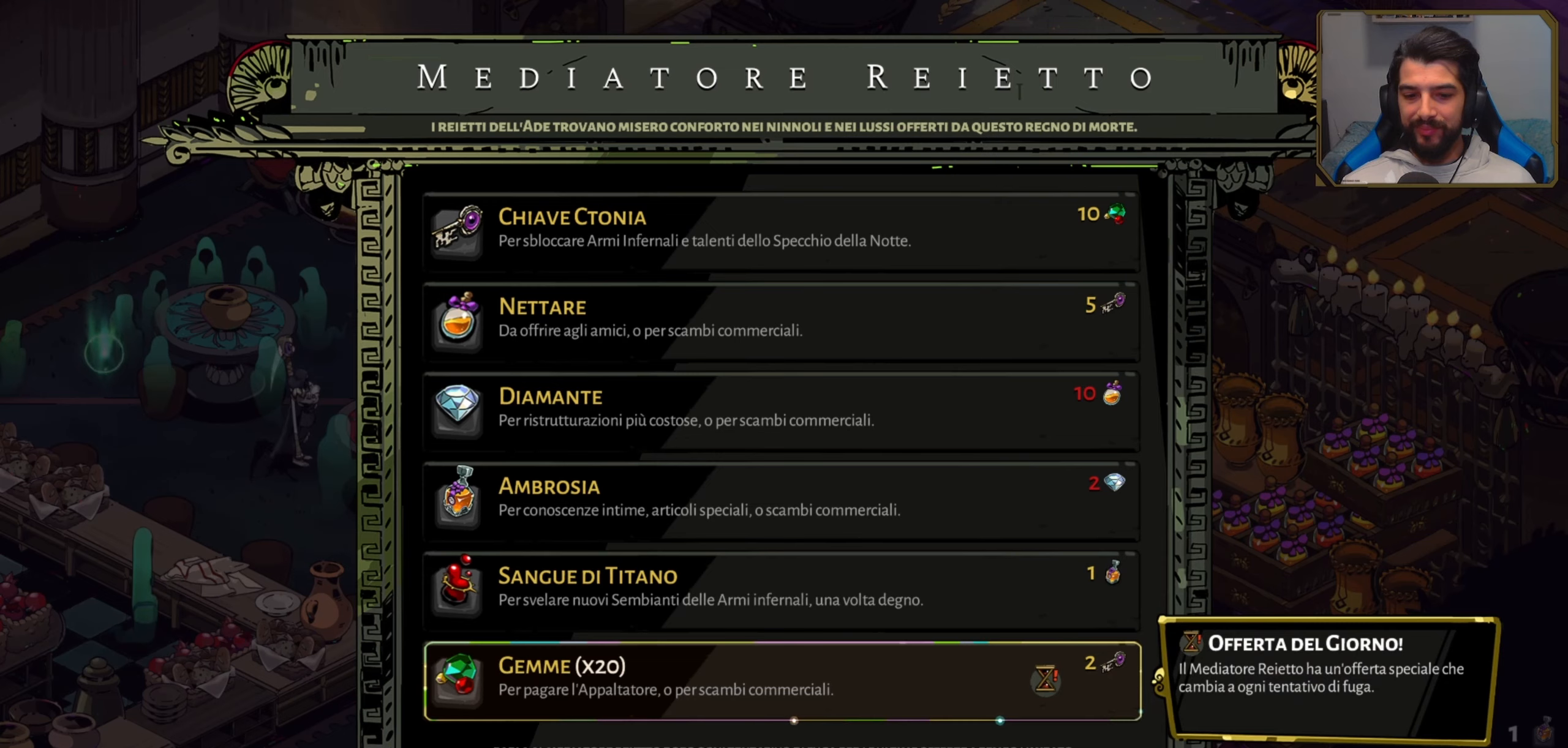
{"buttons": [], "left_stick": "center", "events": []}
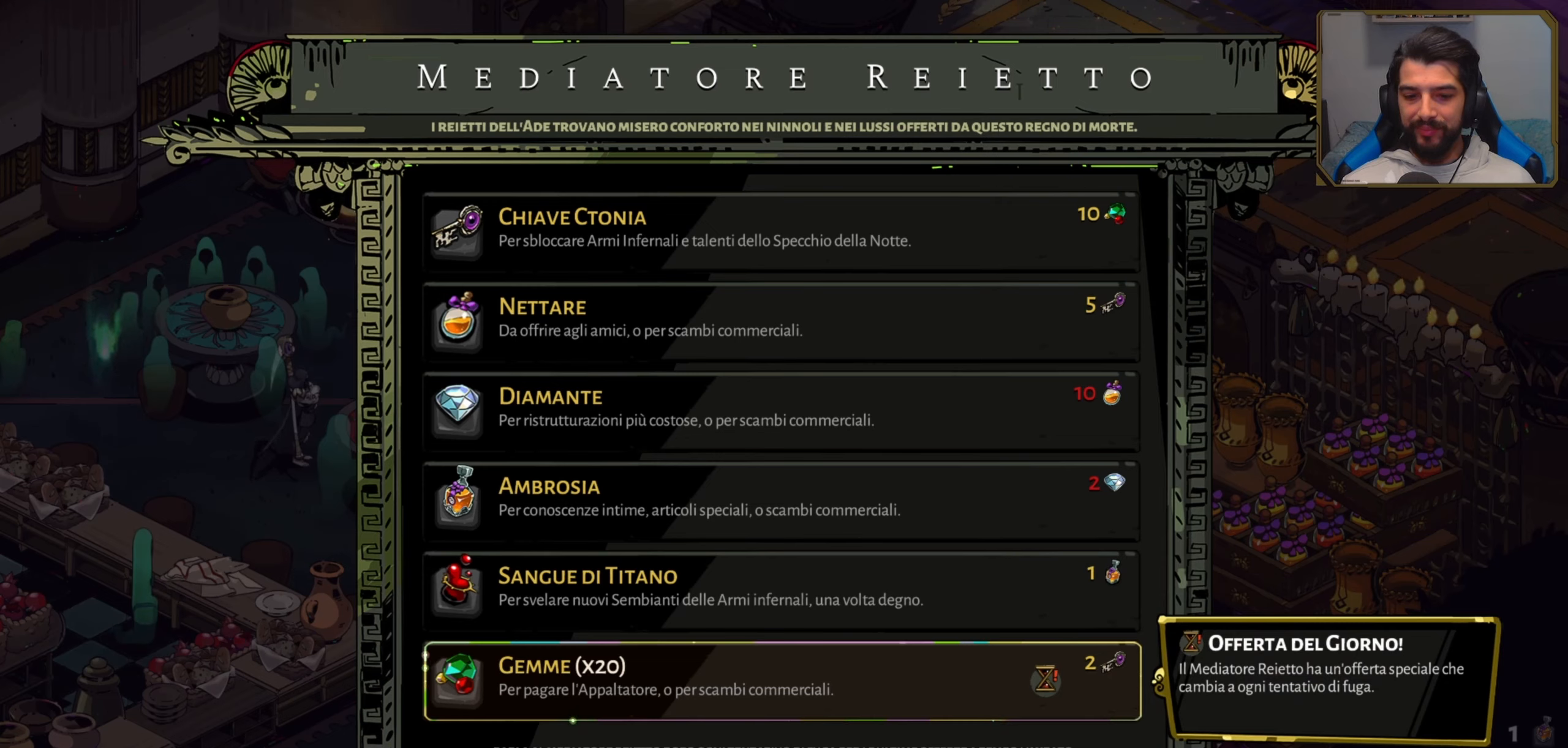
{"buttons": [], "left_stick": "center", "events": []}
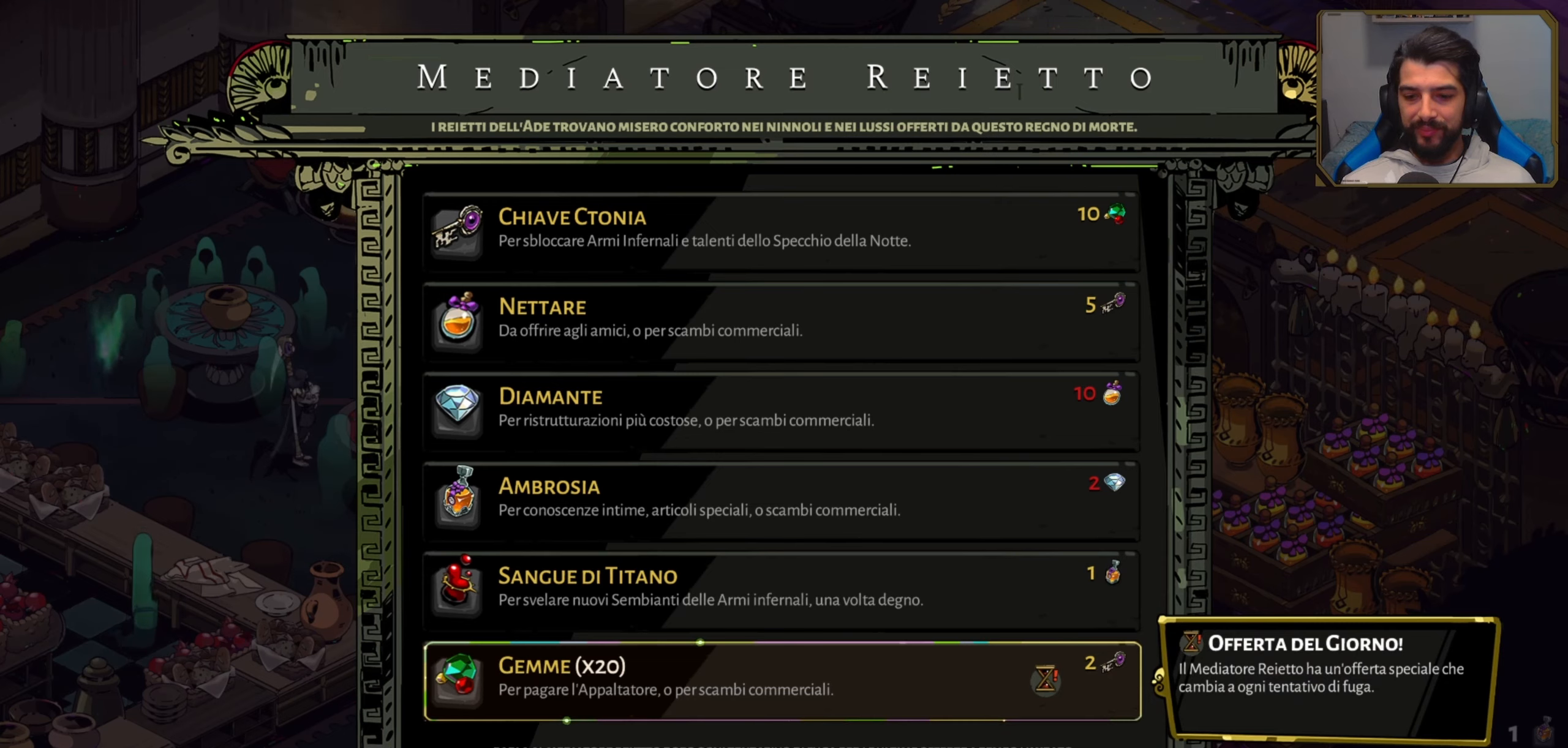
{"buttons": [], "left_stick": "center", "events": []}
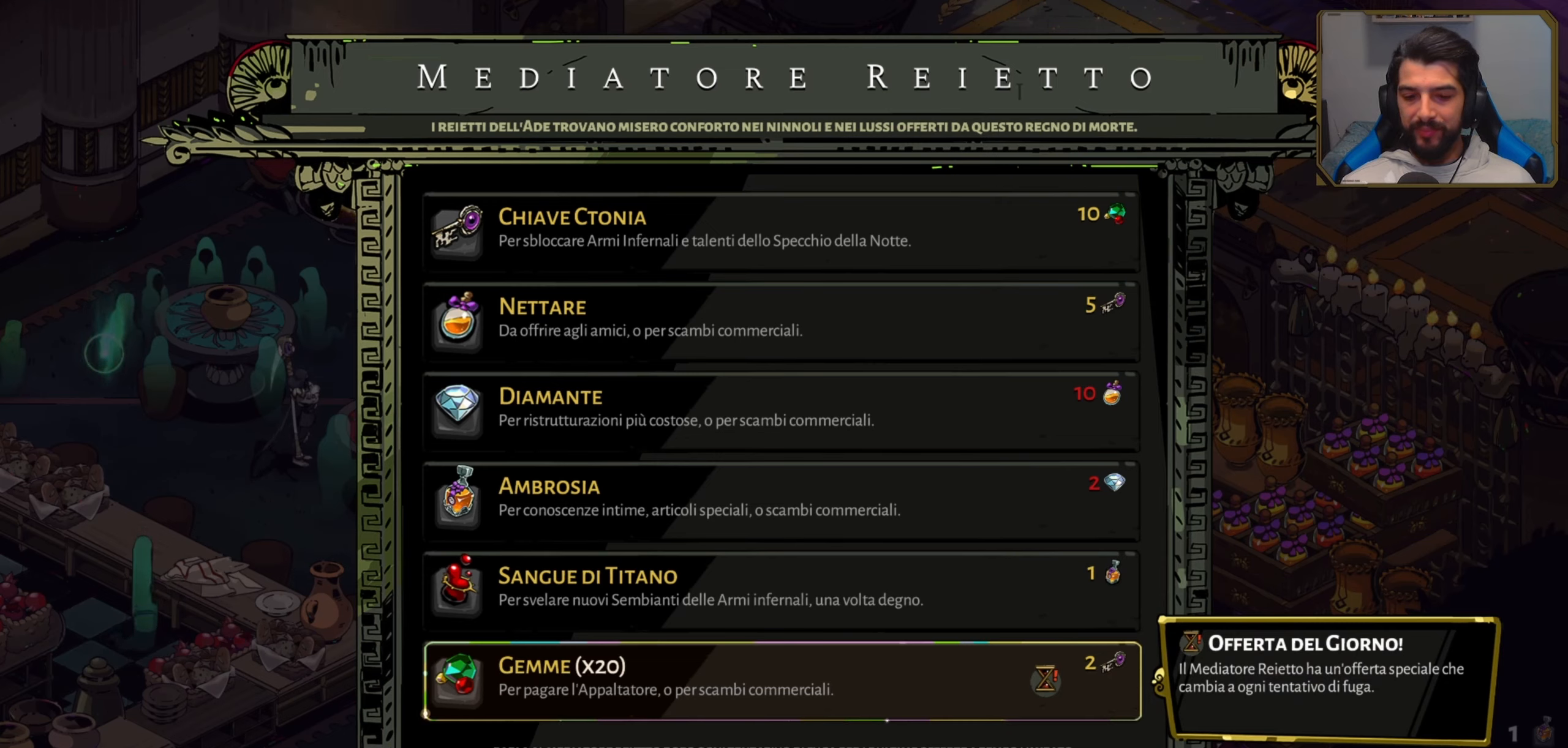
{"buttons": ["A"], "left_stick": "center", "events": [[450, "A", "down"]]}
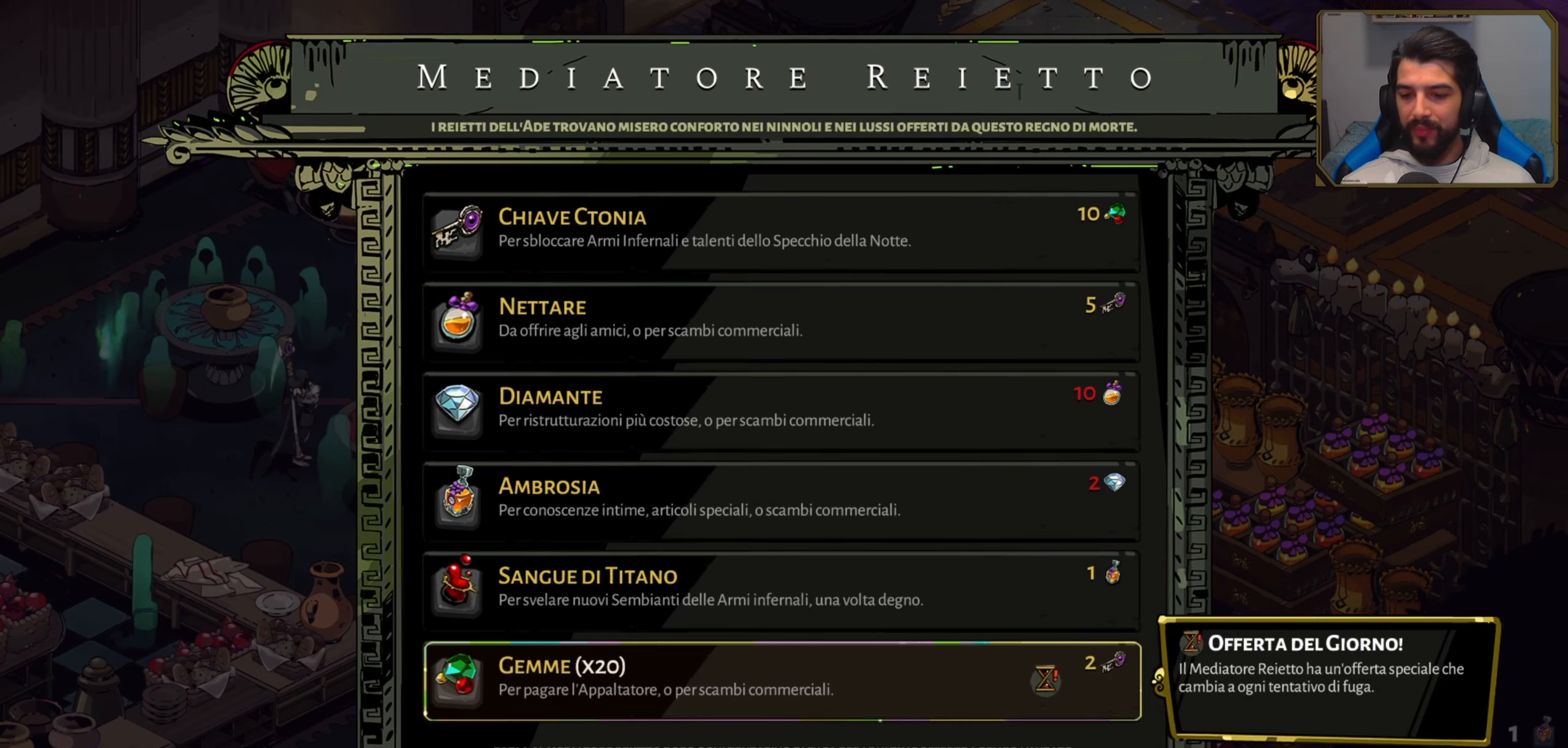
{"buttons": [], "left_stick": "center", "events": [[33, "A", "up"]]}
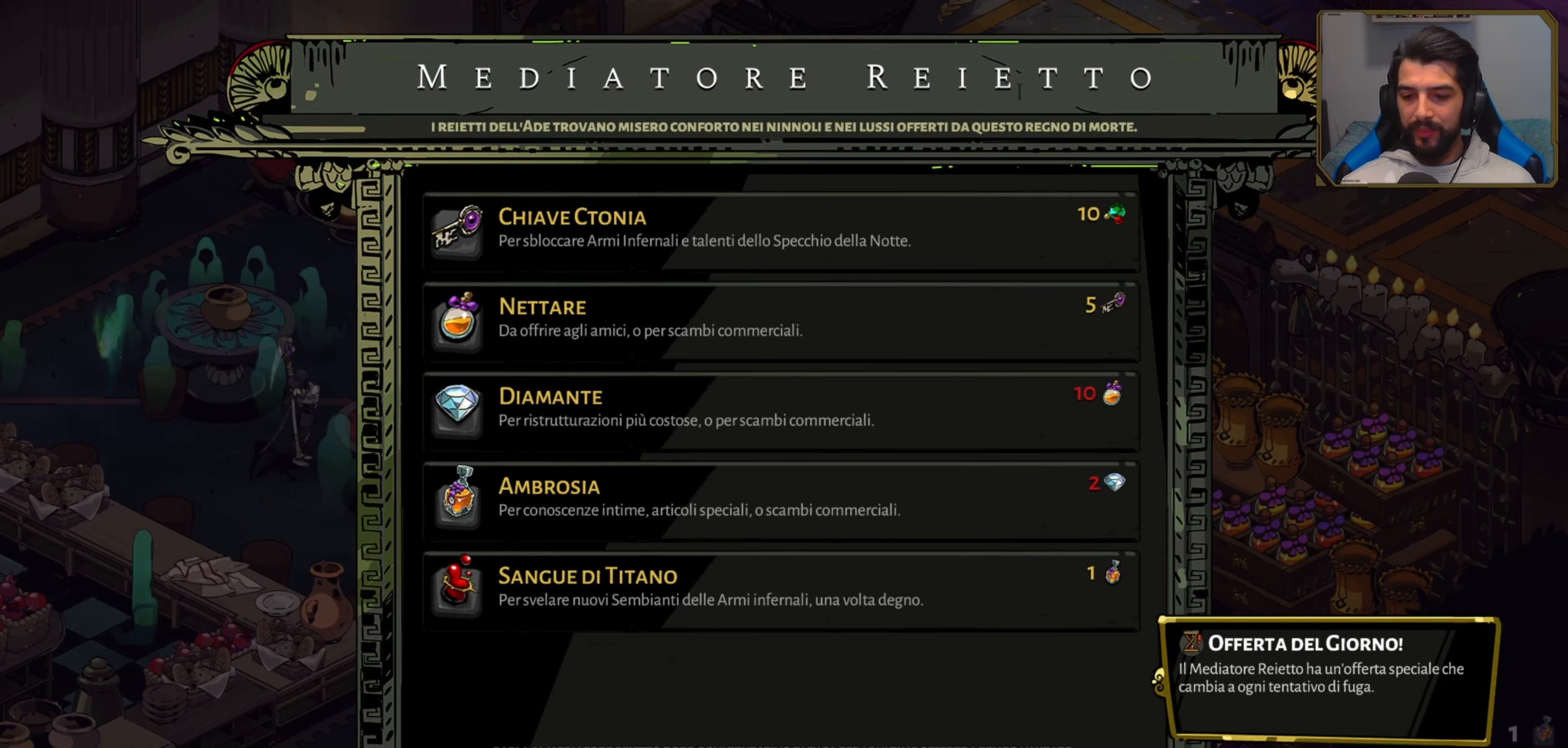
{"buttons": [], "left_stick": "center", "events": []}
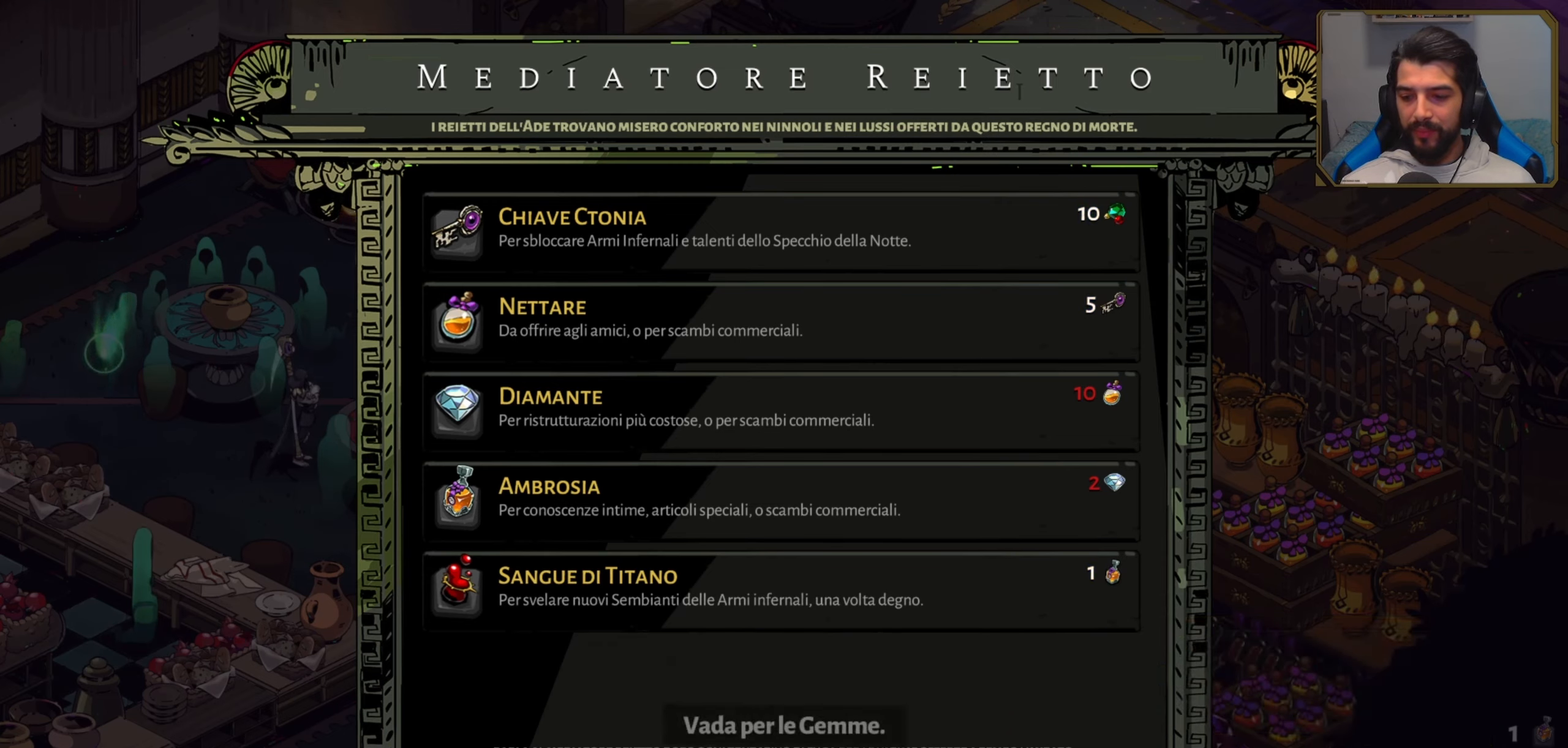
{"buttons": ["DPAD_UP"], "left_stick": "center", "events": [[433, "DPAD_UP", "down"]]}
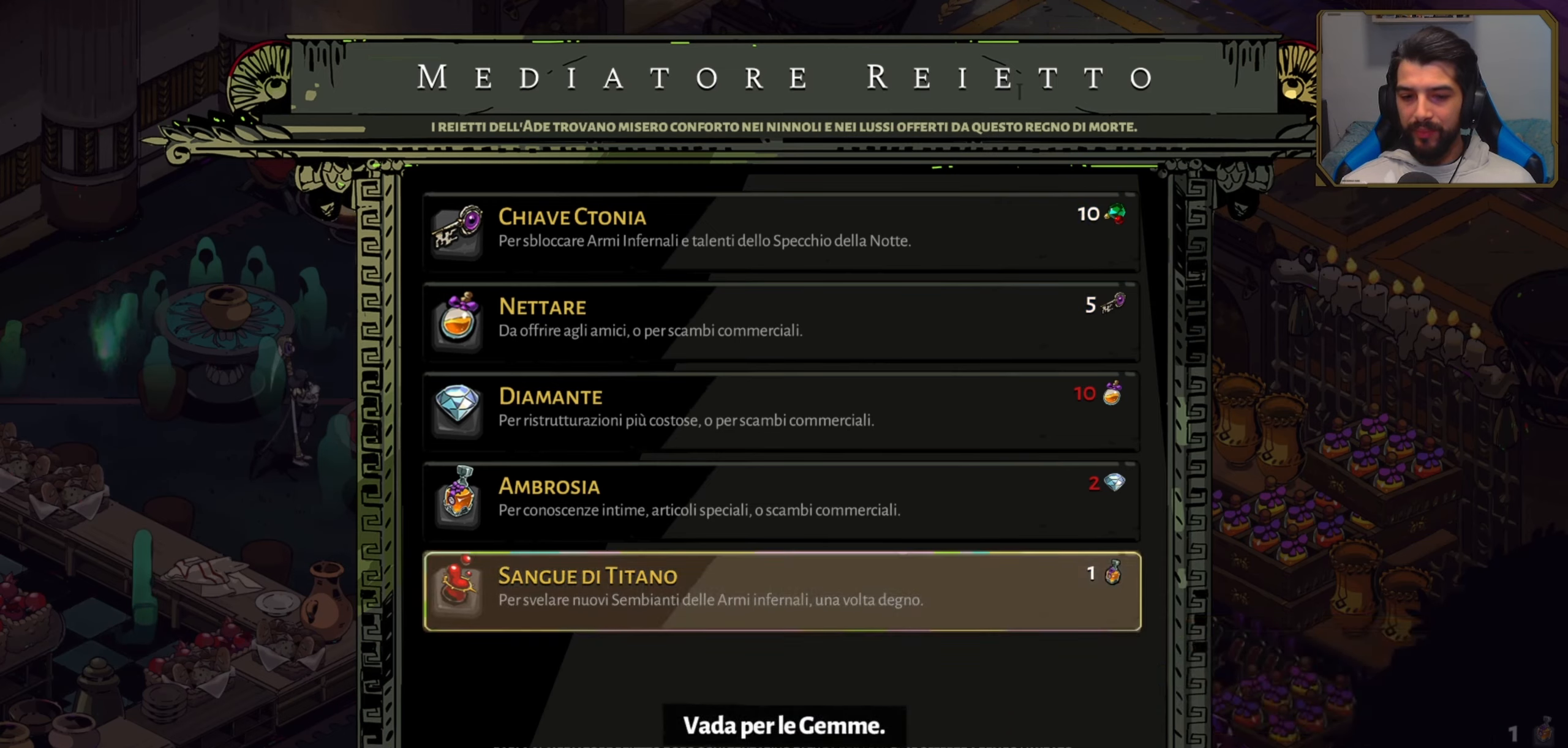
{"buttons": [], "left_stick": "center", "events": [[66, "DPAD_UP", "up"], [183, "DPAD_UP", "down"], [266, "DPAD_UP", "up"], [400, "DPAD_UP", "down"], [483, "DPAD_UP", "up"]]}
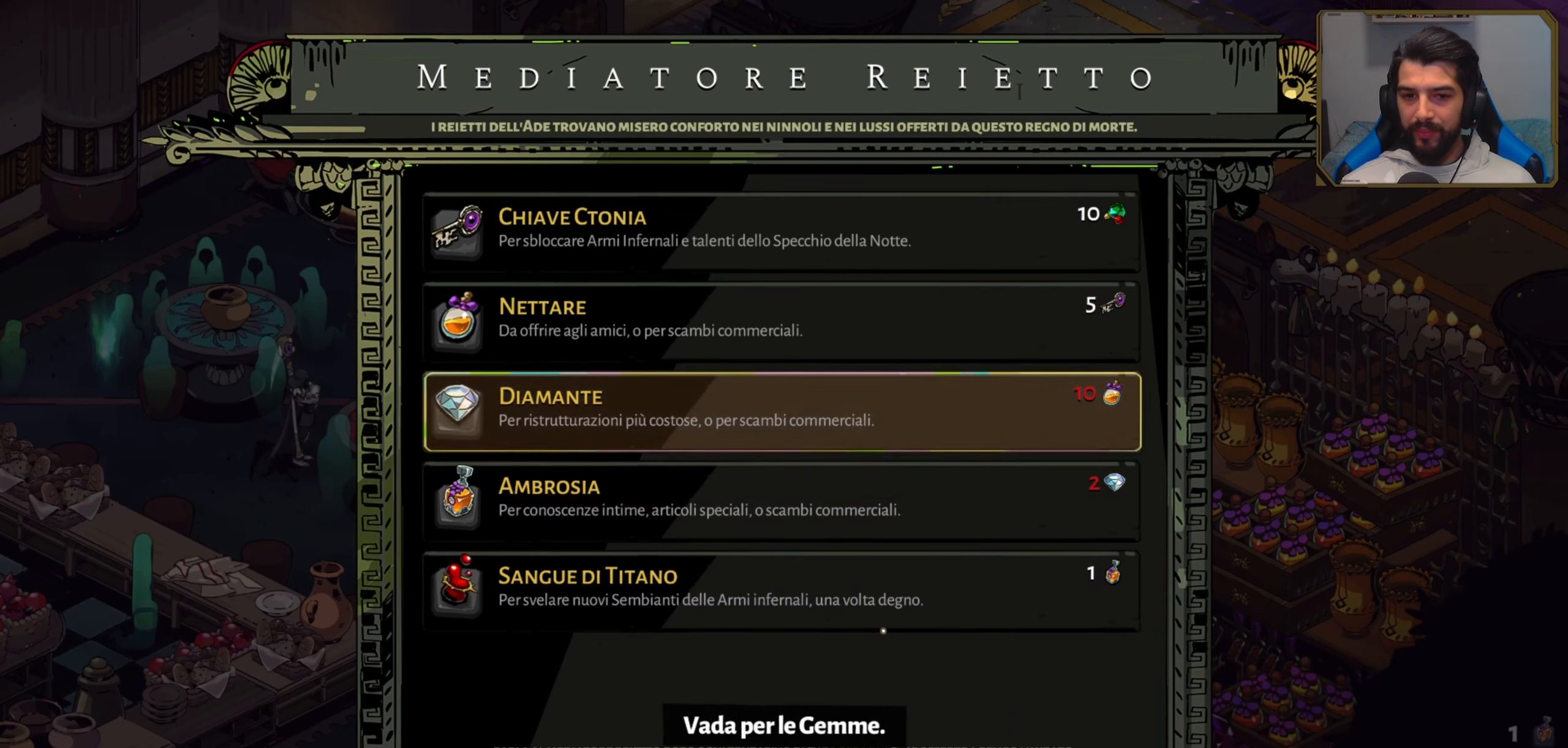
{"buttons": [], "left_stick": "center", "events": [[83, "DPAD_UP", "down"], [166, "DPAD_UP", "up"], [266, "DPAD_UP", "down"], [366, "DPAD_UP", "up"]]}
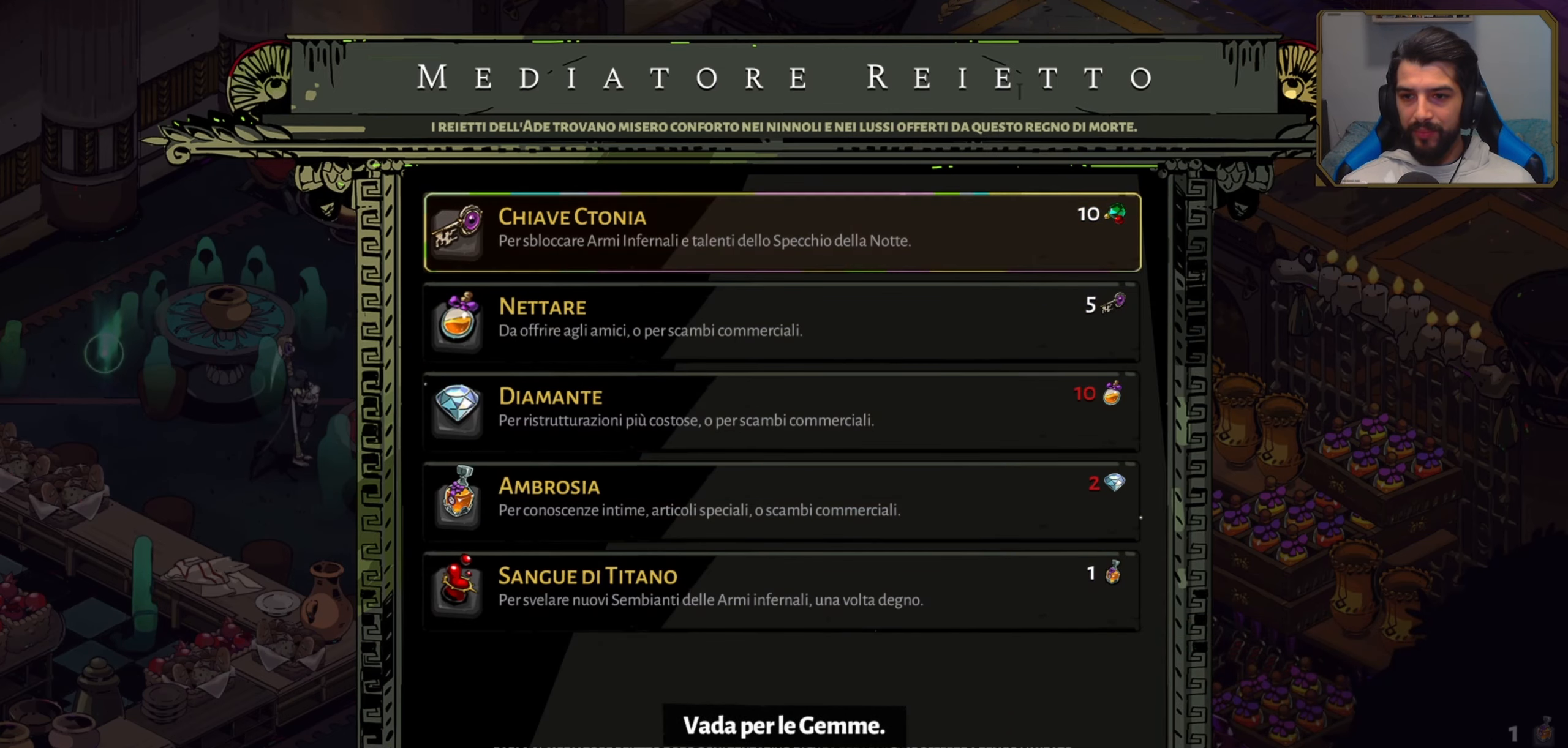
{"buttons": [], "left_stick": "center", "events": []}
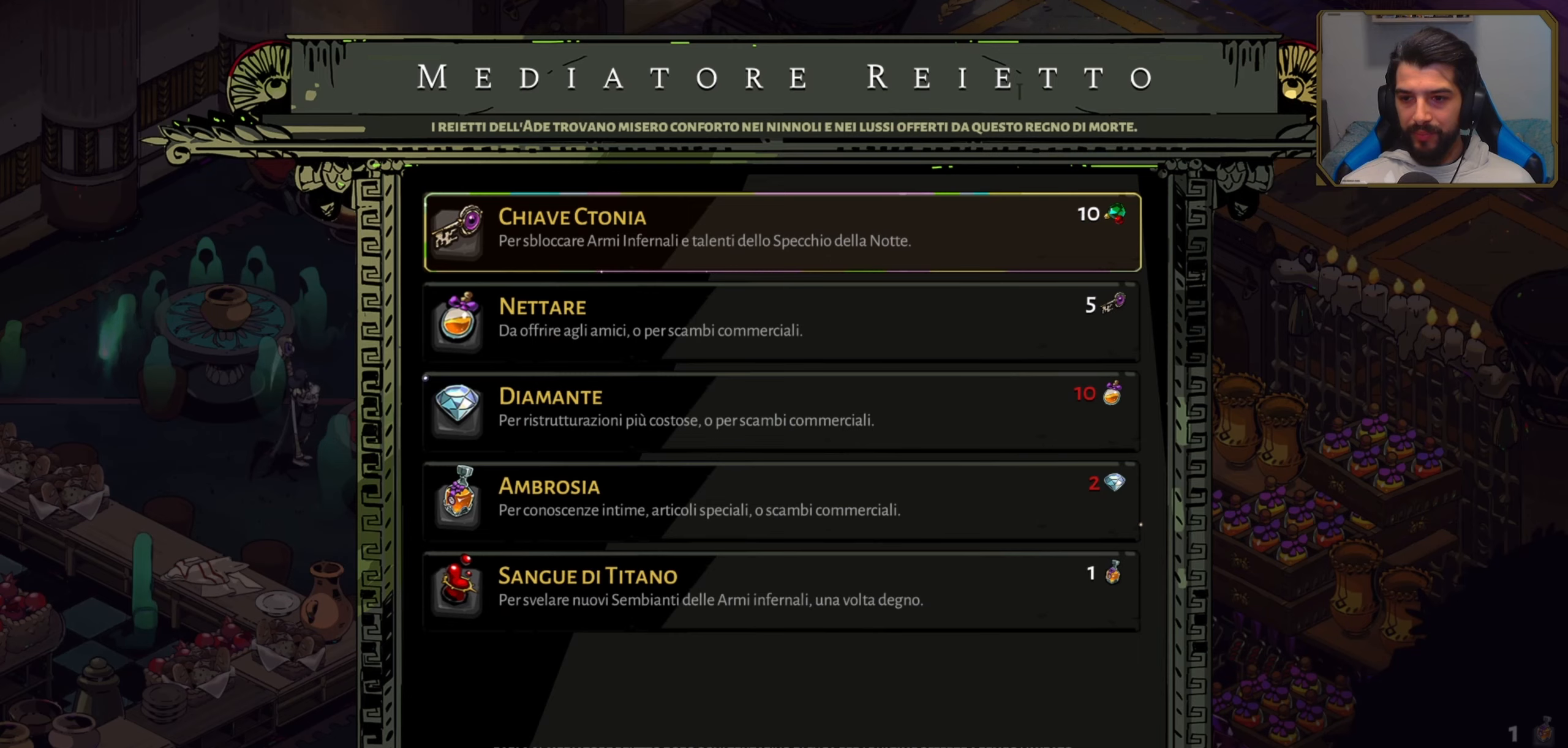
{"buttons": [], "left_stick": "center", "events": []}
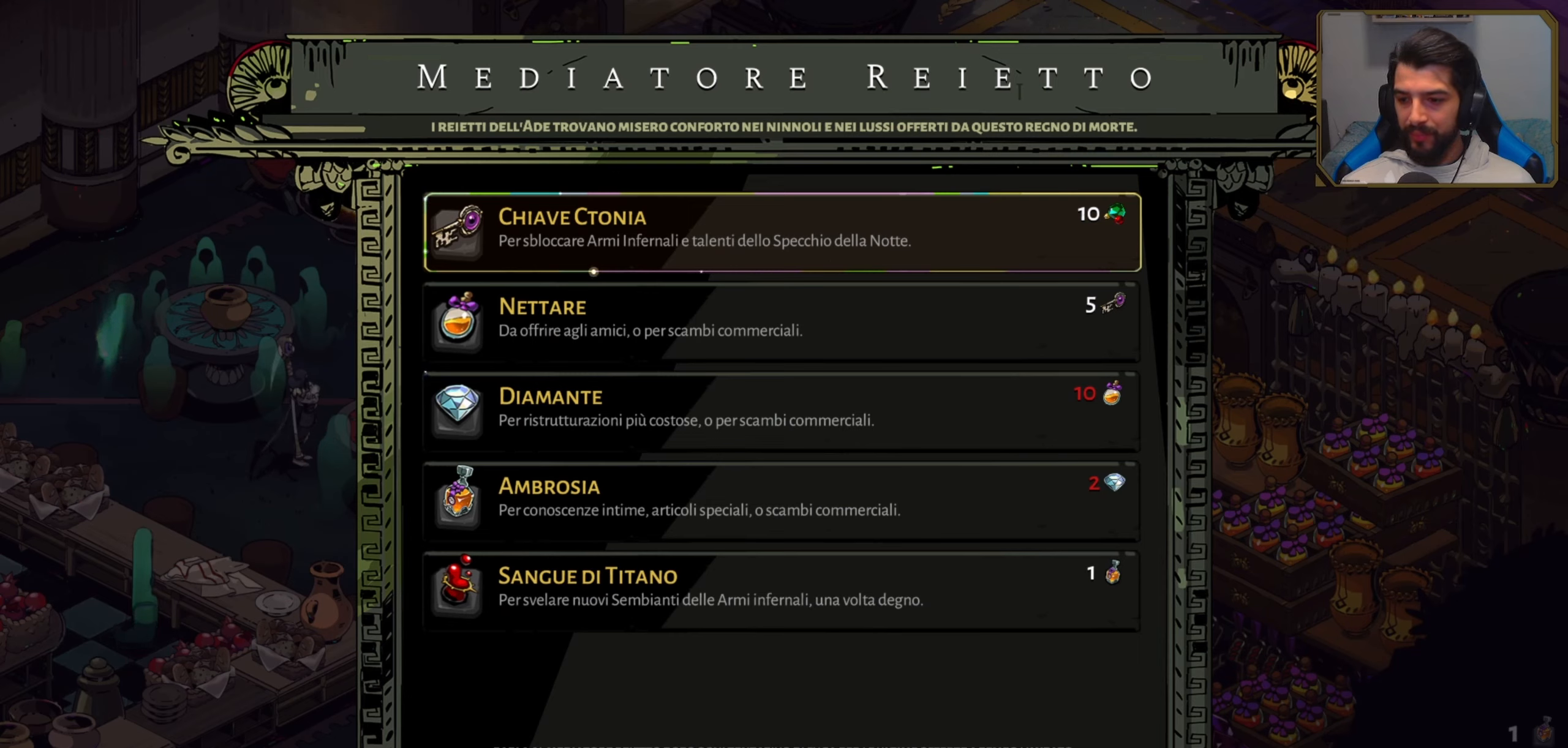
{"buttons": [], "left_stick": "center", "events": [[67, "DPAD_DOWN", "down"], [183, "DPAD_DOWN", "up"], [283, "DPAD_DOWN", "down"], [400, "DPAD_DOWN", "up"]]}
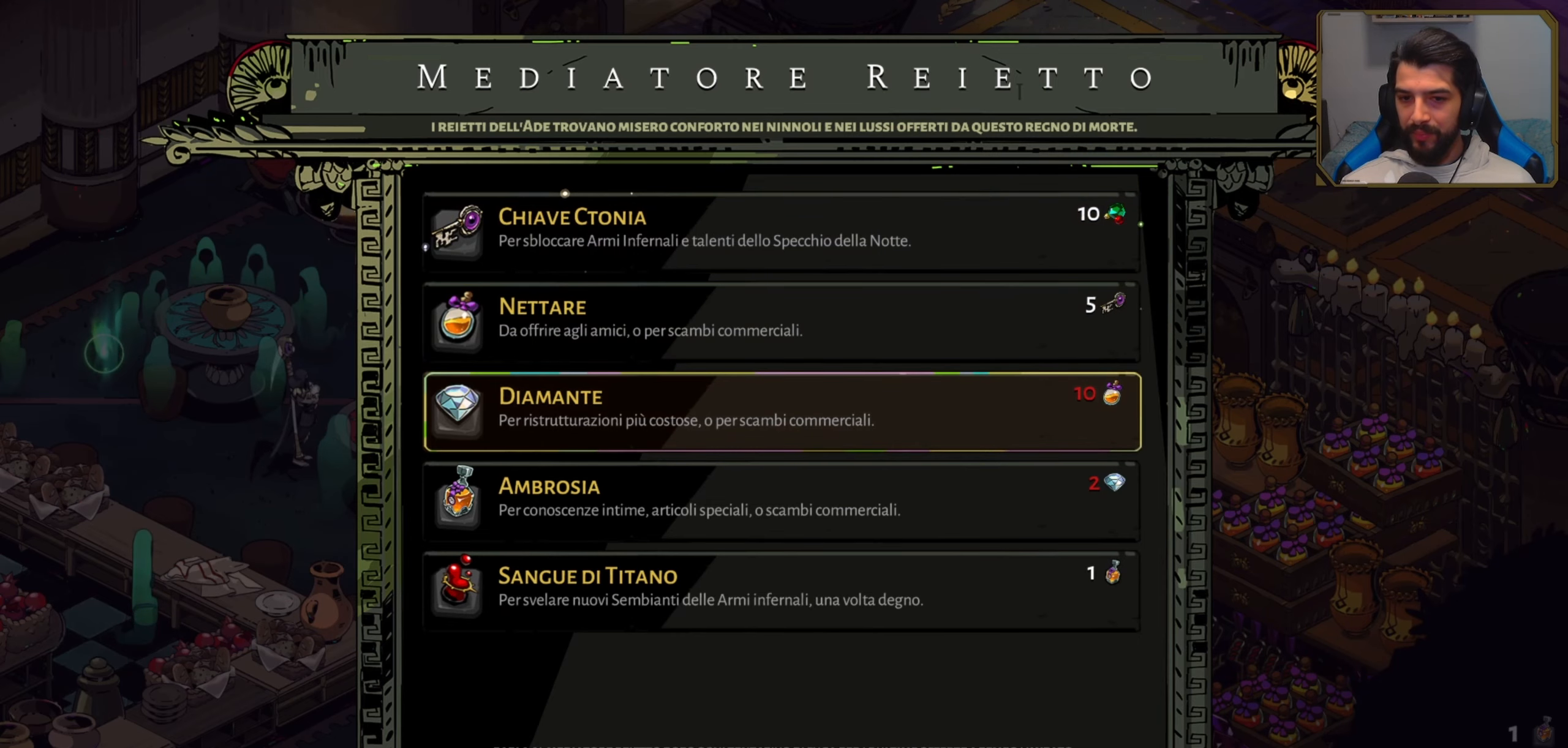
{"buttons": [], "left_stick": "center", "events": [[333, "DPAD_UP", "down"], [450, "DPAD_UP", "up"]]}
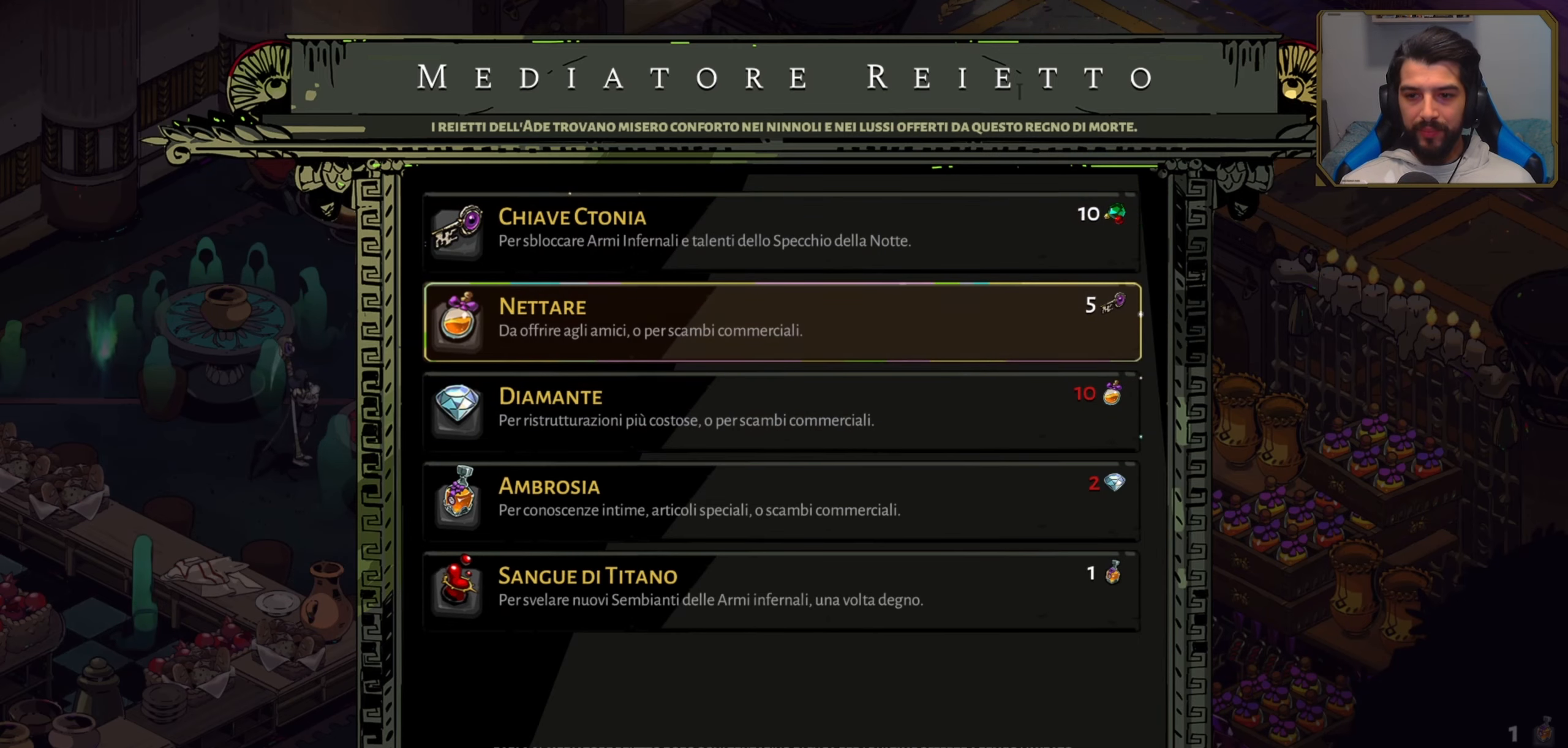
{"buttons": [], "left_stick": "center", "events": []}
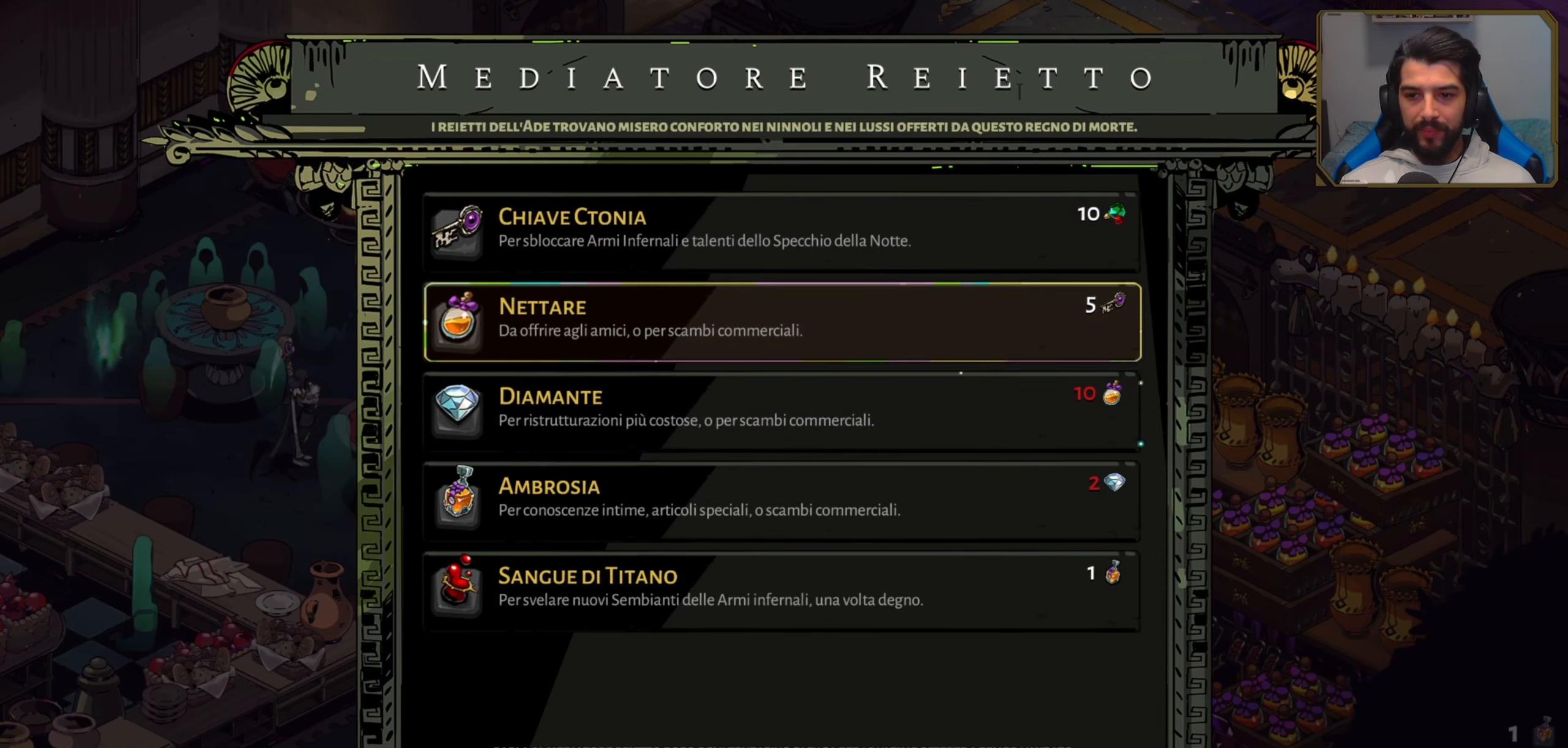
{"buttons": [], "left_stick": "center", "events": []}
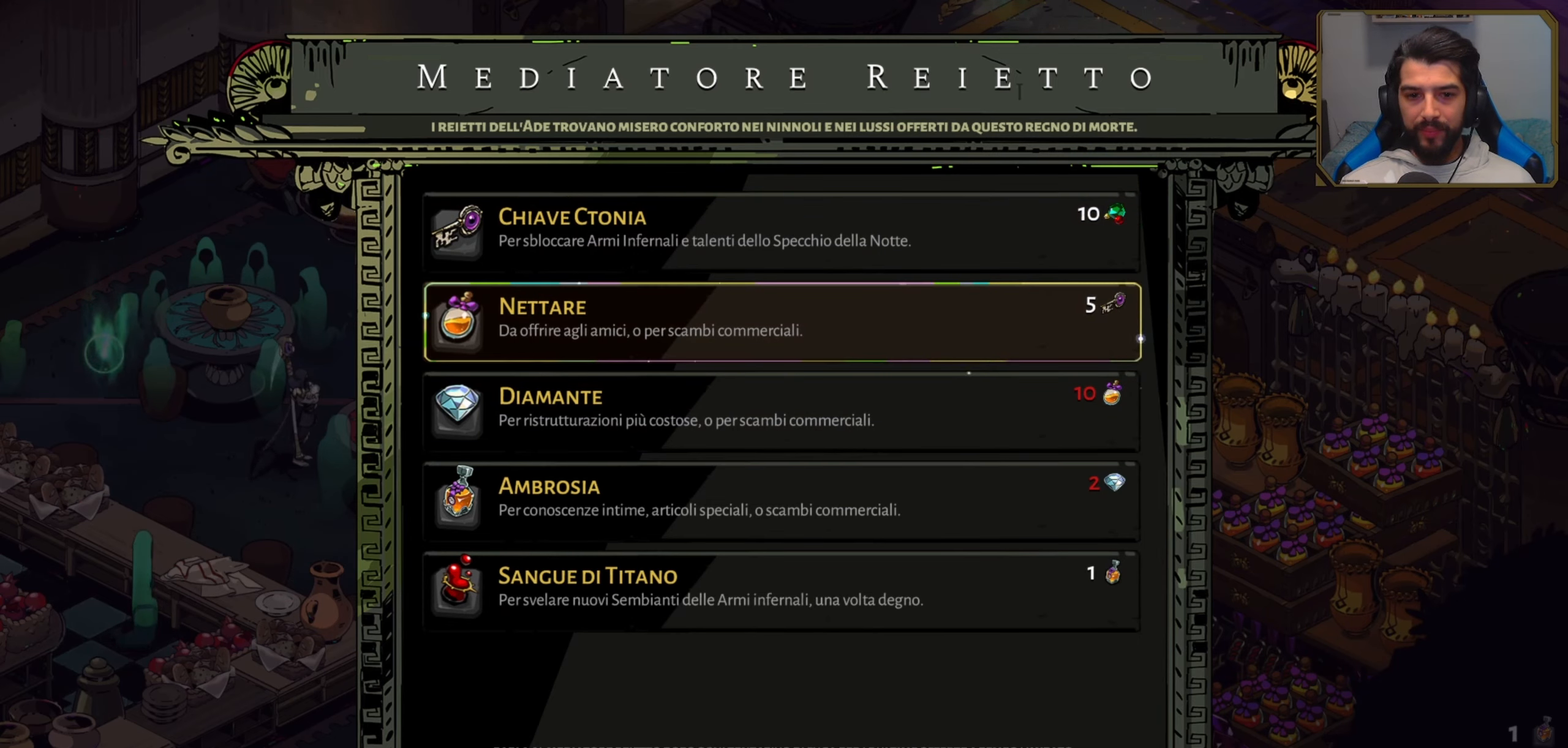
{"buttons": [], "left_stick": "center", "events": []}
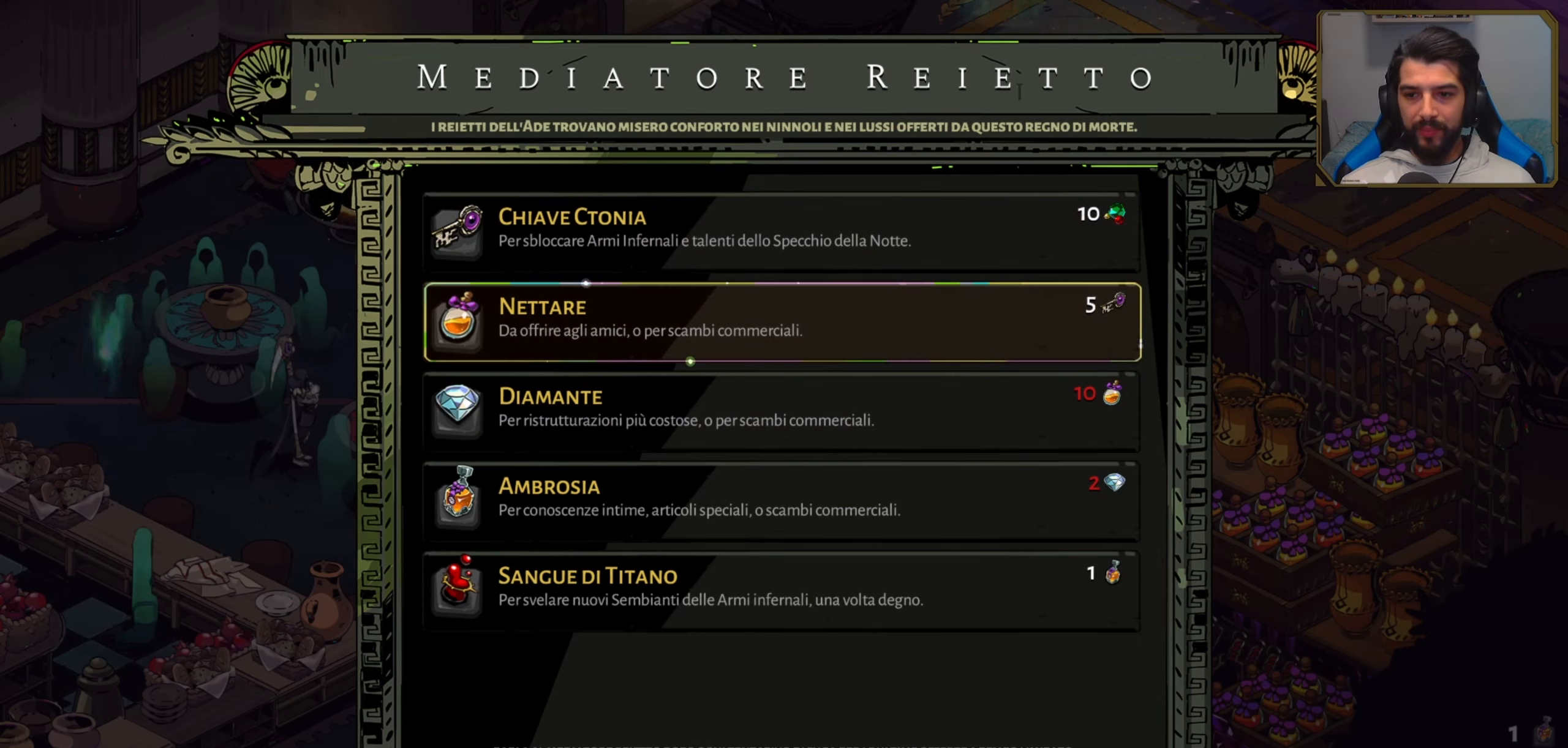
{"buttons": [], "left_stick": "center", "events": []}
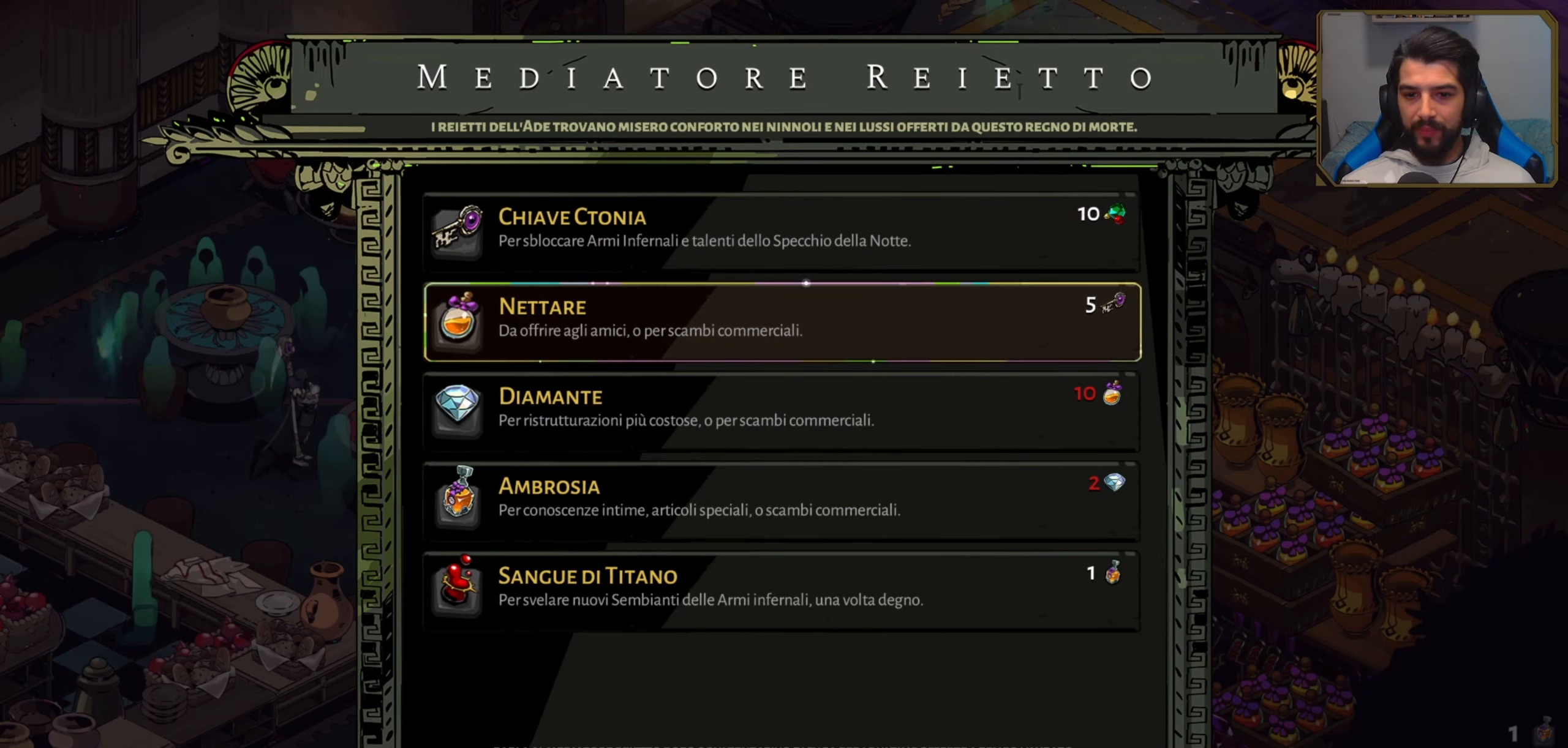
{"buttons": [], "left_stick": "center", "events": [[400, "A", "down"], [467, "A", "up"]]}
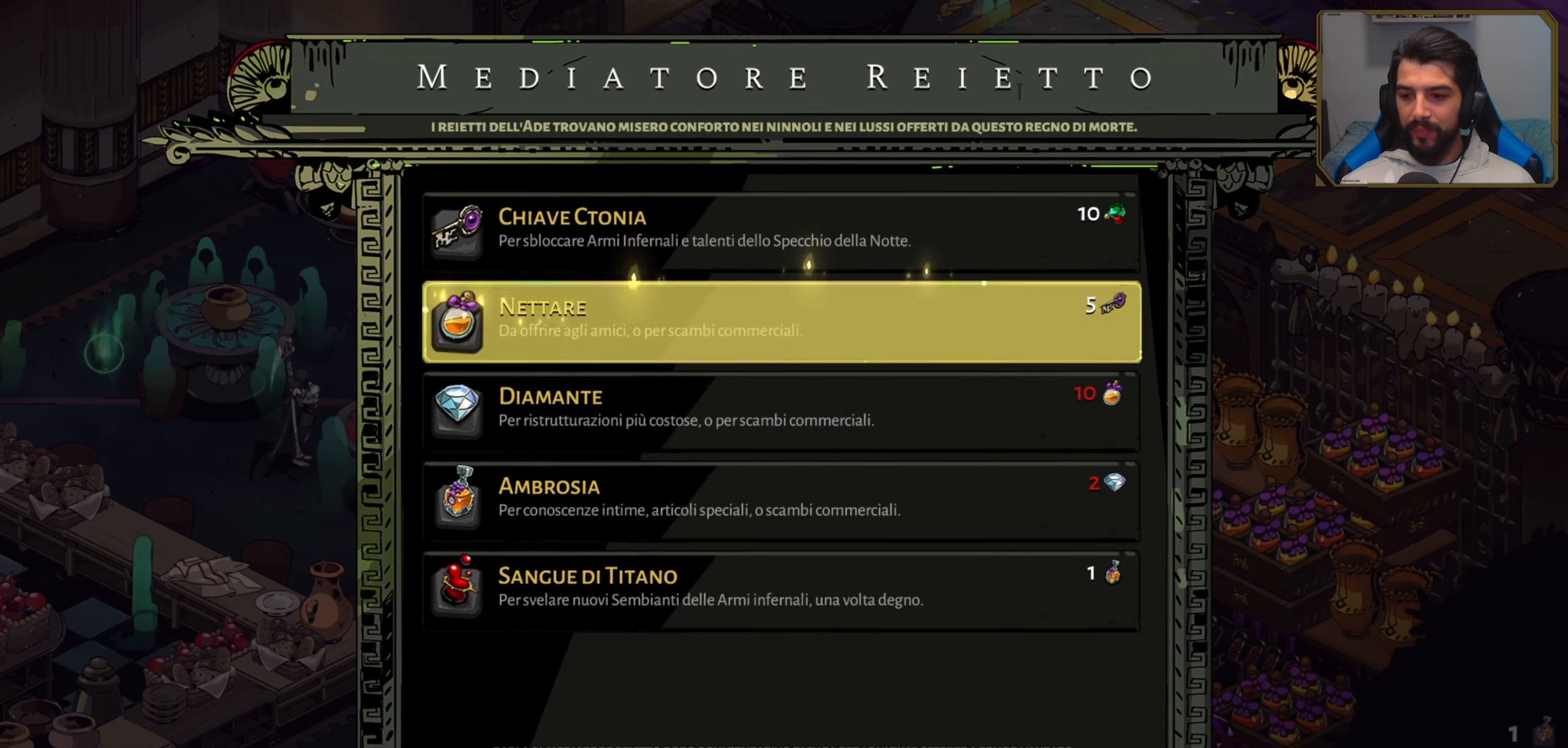
{"buttons": [], "left_stick": "center", "events": []}
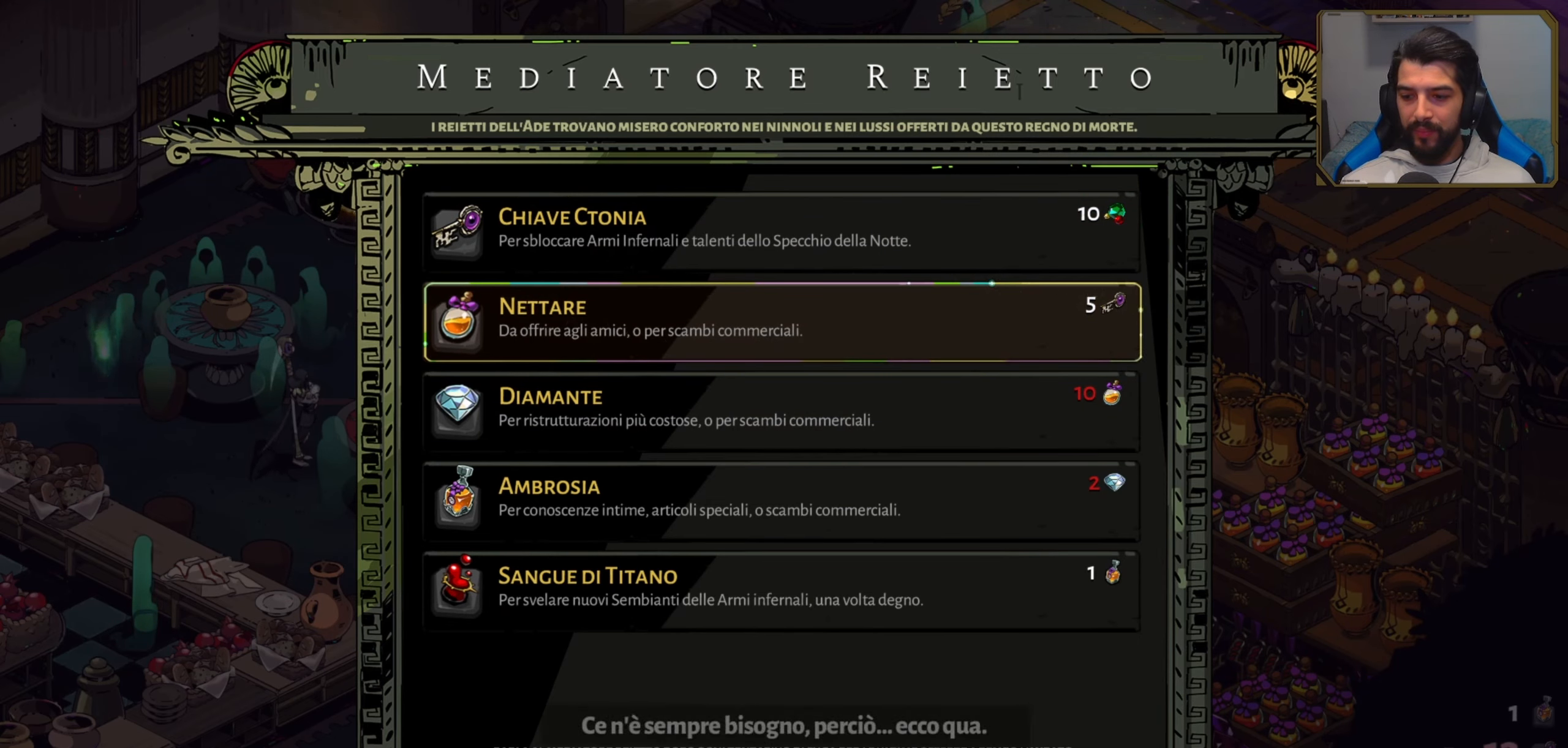
{"buttons": [], "left_stick": "center", "events": []}
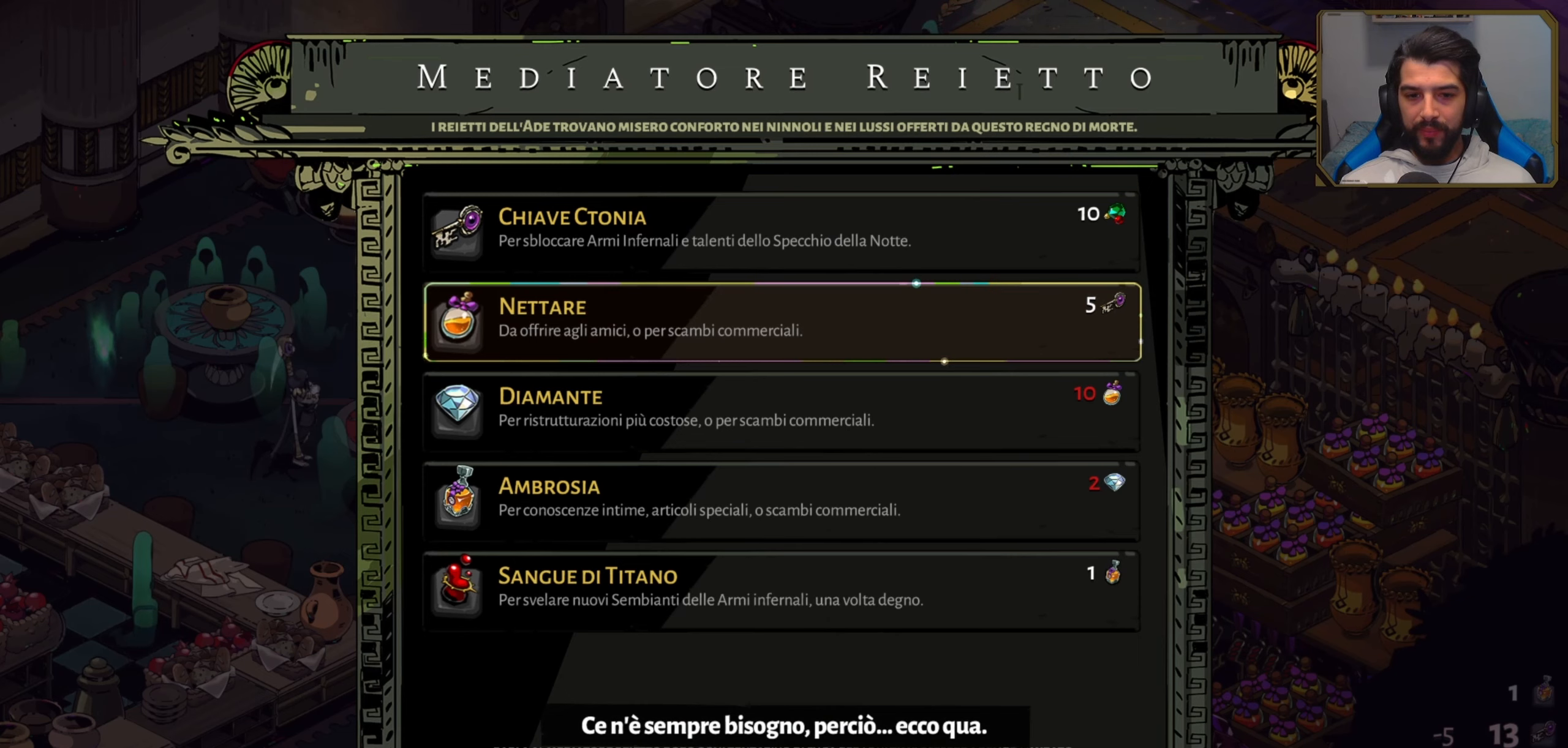
{"buttons": [], "left_stick": "center", "events": [[34, "DPAD_DOWN", "down"], [184, "DPAD_DOWN", "up"], [384, "DPAD_UP", "down"], [484, "DPAD_UP", "up"]]}
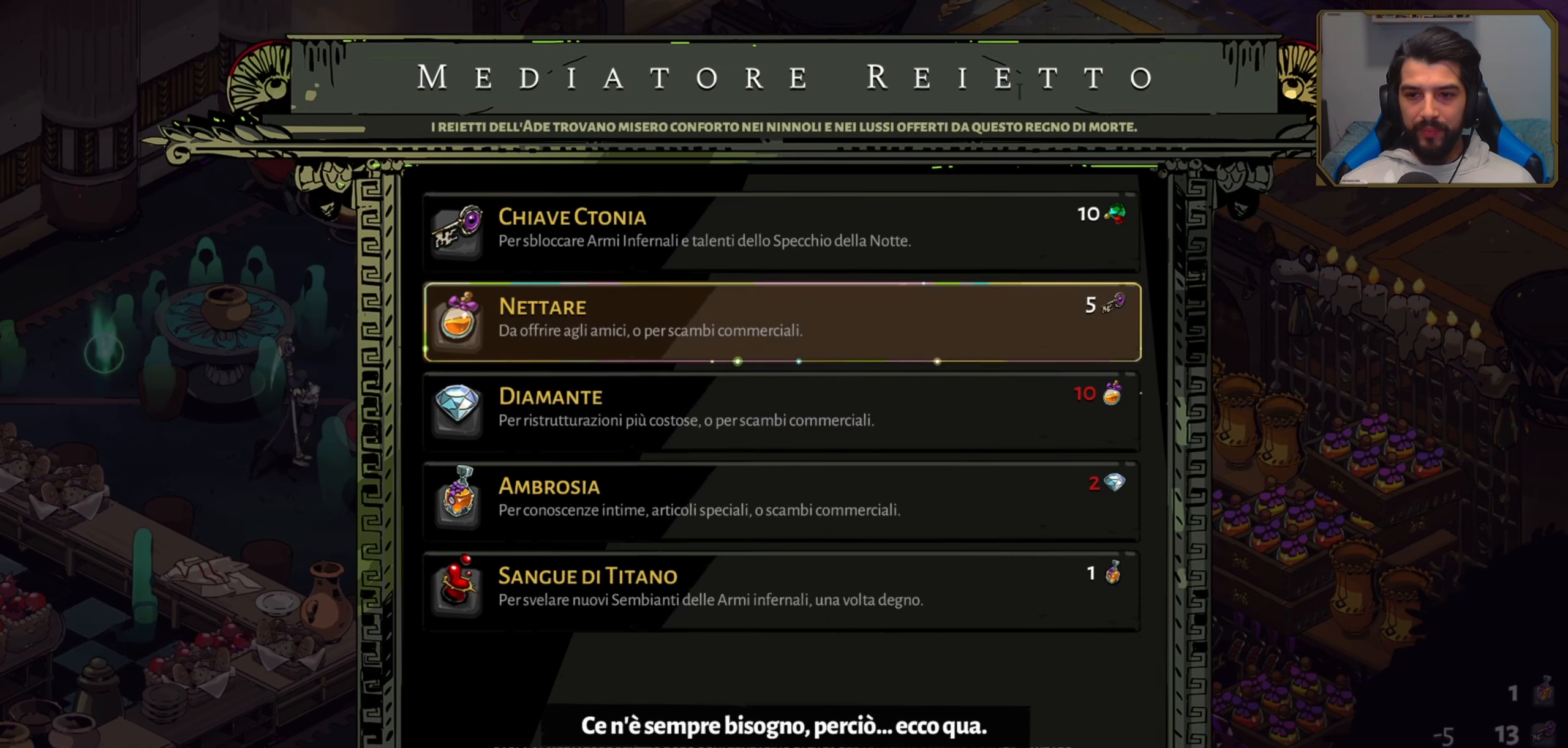
{"buttons": [], "left_stick": "center", "events": [[84, "DPAD_UP", "down"], [167, "DPAD_UP", "up"]]}
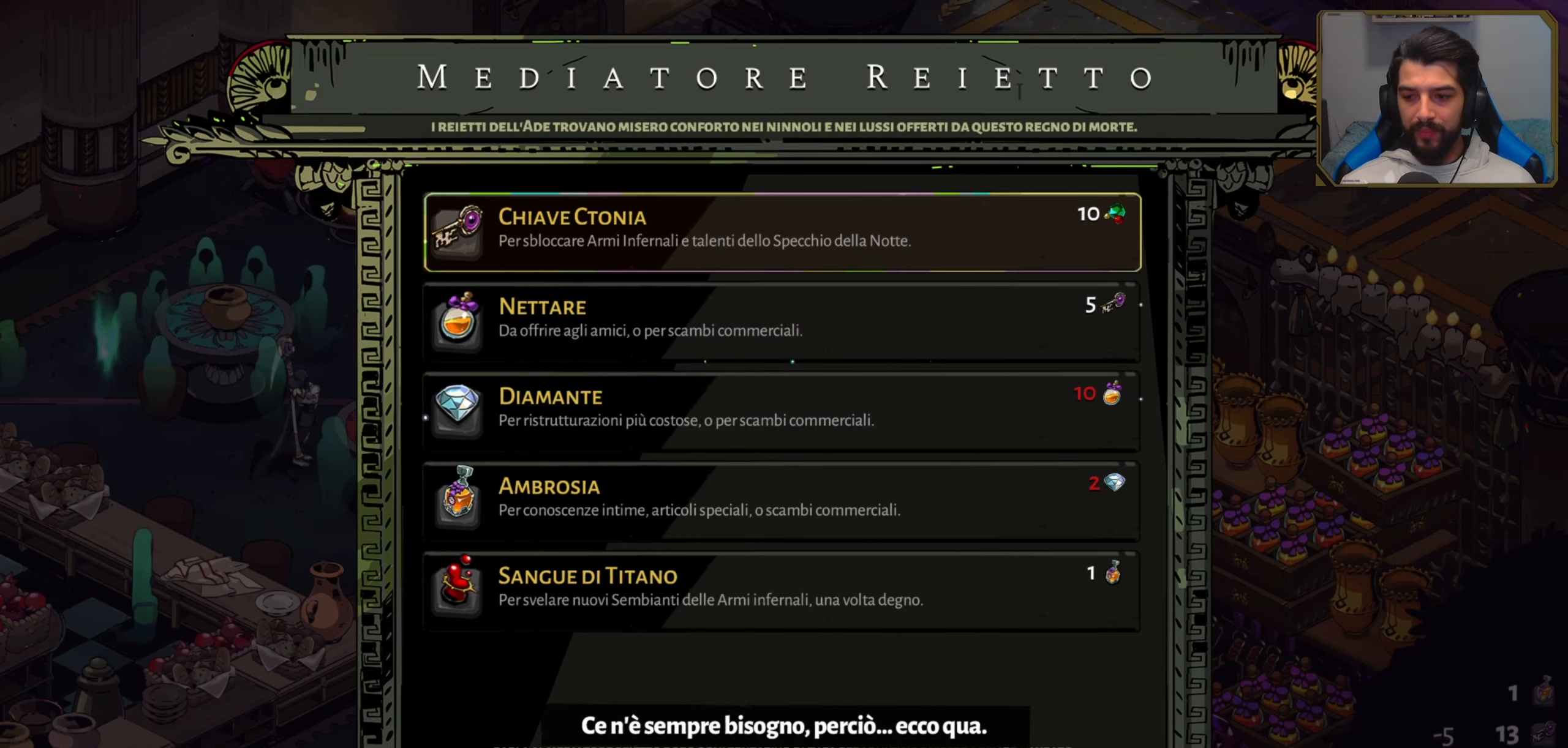
{"buttons": [], "left_stick": "center", "events": [[350, "DPAD_DOWN", "down"], [467, "DPAD_DOWN", "up"]]}